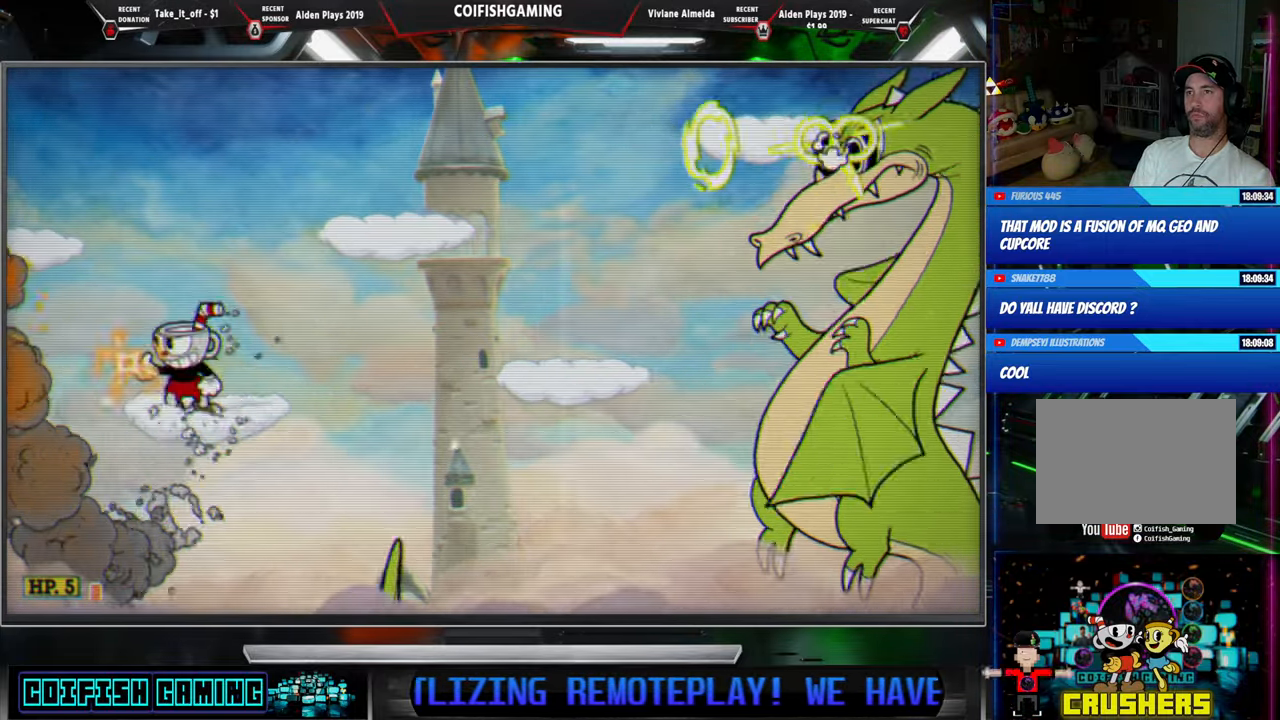
Gameplay with a controller (Xbox layout); each line is a JSON object with the inputs held at the frame after it (dt_ms = milliseconds from this image to that frame). "events" lists button and stick changes between this image and that frame as [ms after this image, input, new state], when the widget could be followed in between. Not read: left_stick right_stick.
{"dt_ms": 500, "buttons": ["X"], "events": [[117, "DPAD_LEFT", "down"], [133, "A", "down"], [367, "A", "up"], [367, "DPAD_LEFT", "up"]]}
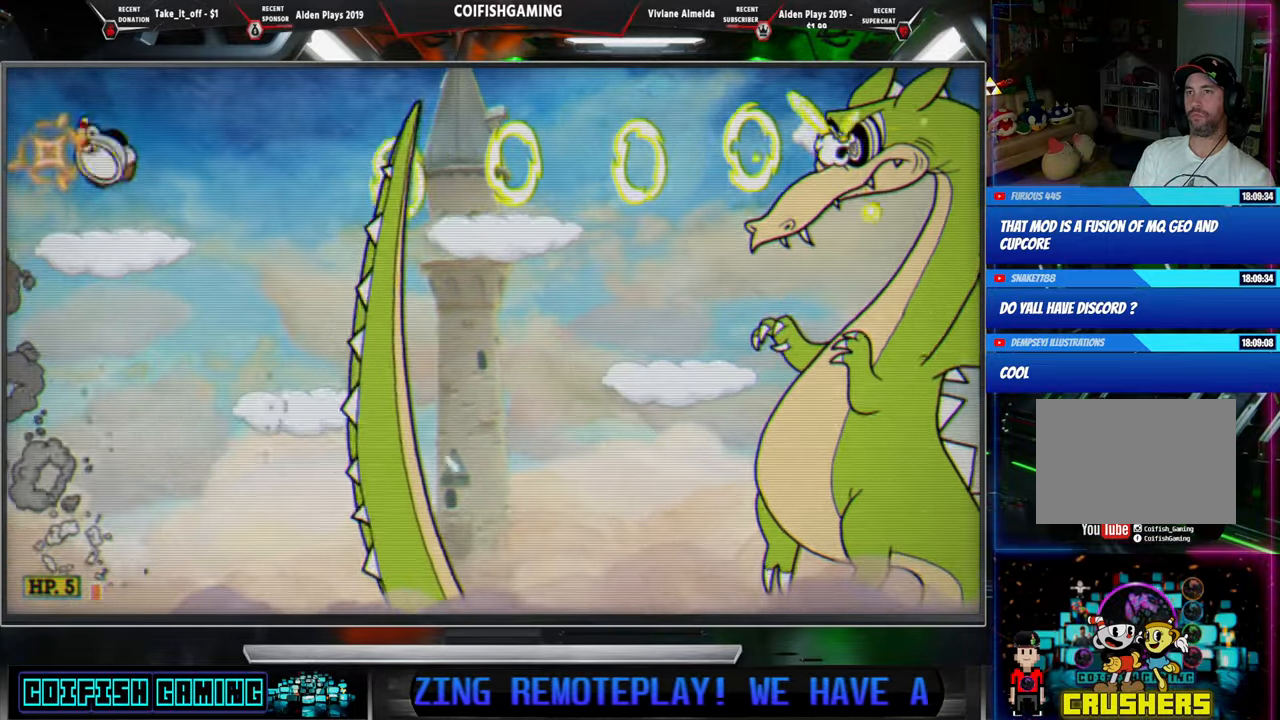
{"dt_ms": 500, "buttons": ["A", "X", "DPAD_LEFT"], "events": [[167, "DPAD_LEFT", "down"], [233, "A", "down"]]}
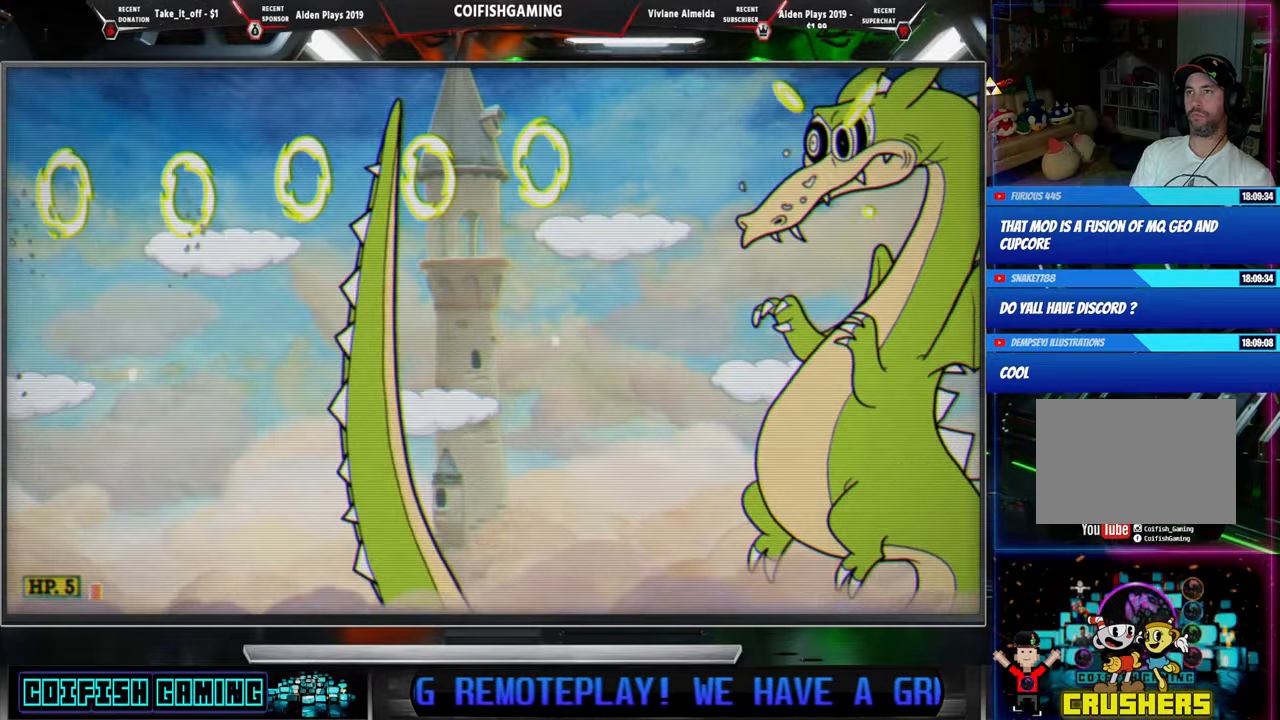
{"dt_ms": 500, "buttons": ["B", "Y"], "events": [[67, "A", "up"], [67, "DPAD_LEFT", "up"], [67, "DPAD_RIGHT", "down"], [100, "DPAD_RIGHT", "up"], [100, "X", "up"], [133, "DPAD_LEFT", "down"], [183, "Y", "down"], [283, "B", "down"], [367, "B", "up"], [400, "B", "down"], [433, "DPAD_LEFT", "up"]]}
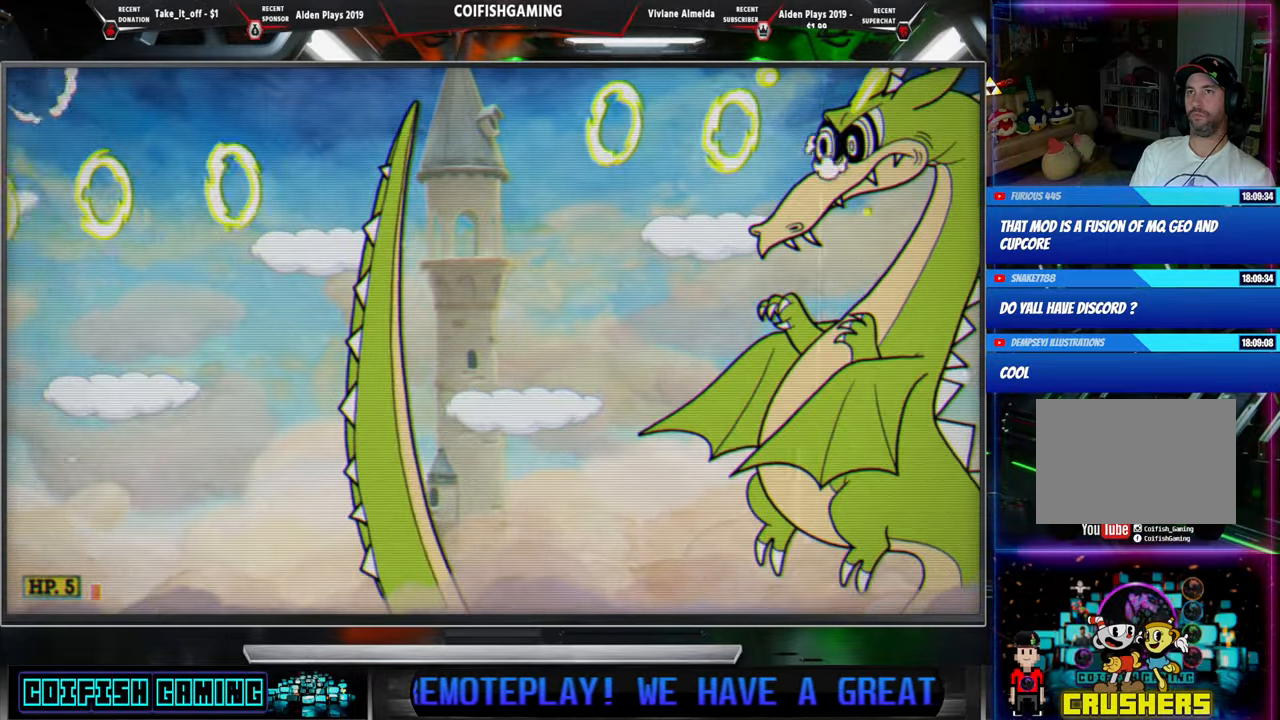
{"dt_ms": 1000, "buttons": ["X"]}
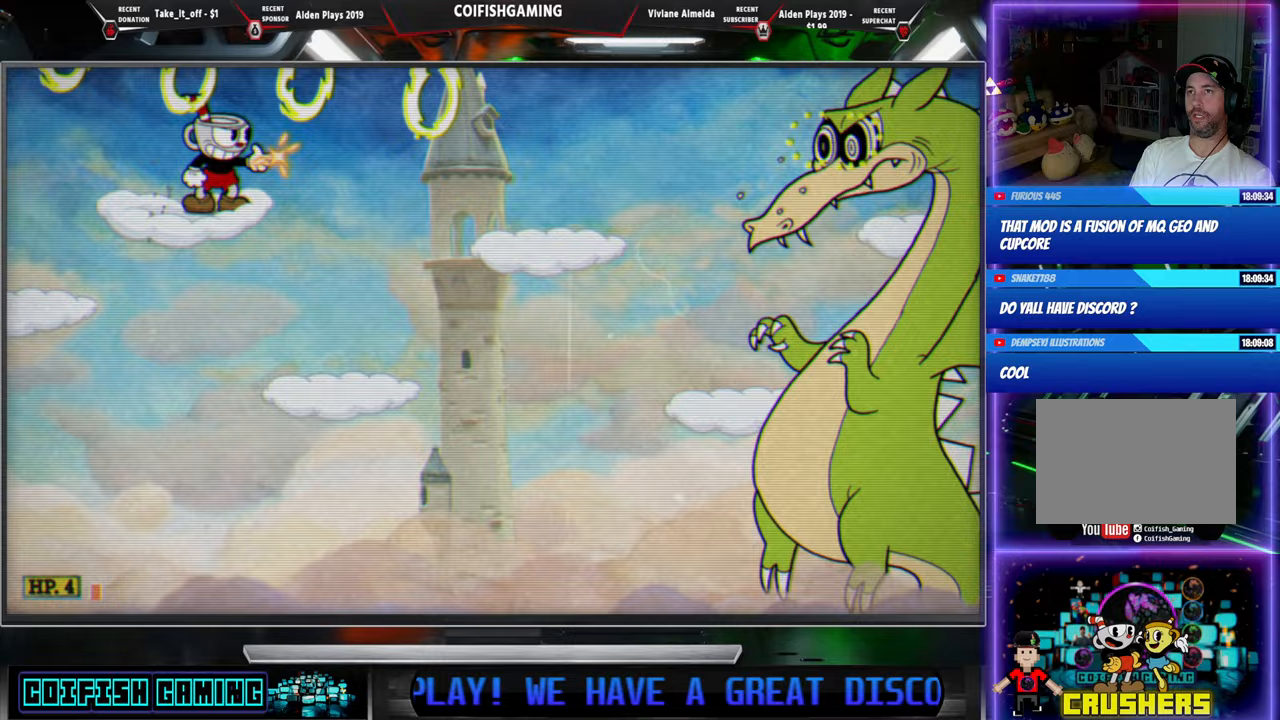
{"dt_ms": 500, "buttons": ["X", "DPAD_LEFT"], "events": [[67, "DPAD_LEFT", "down"]]}
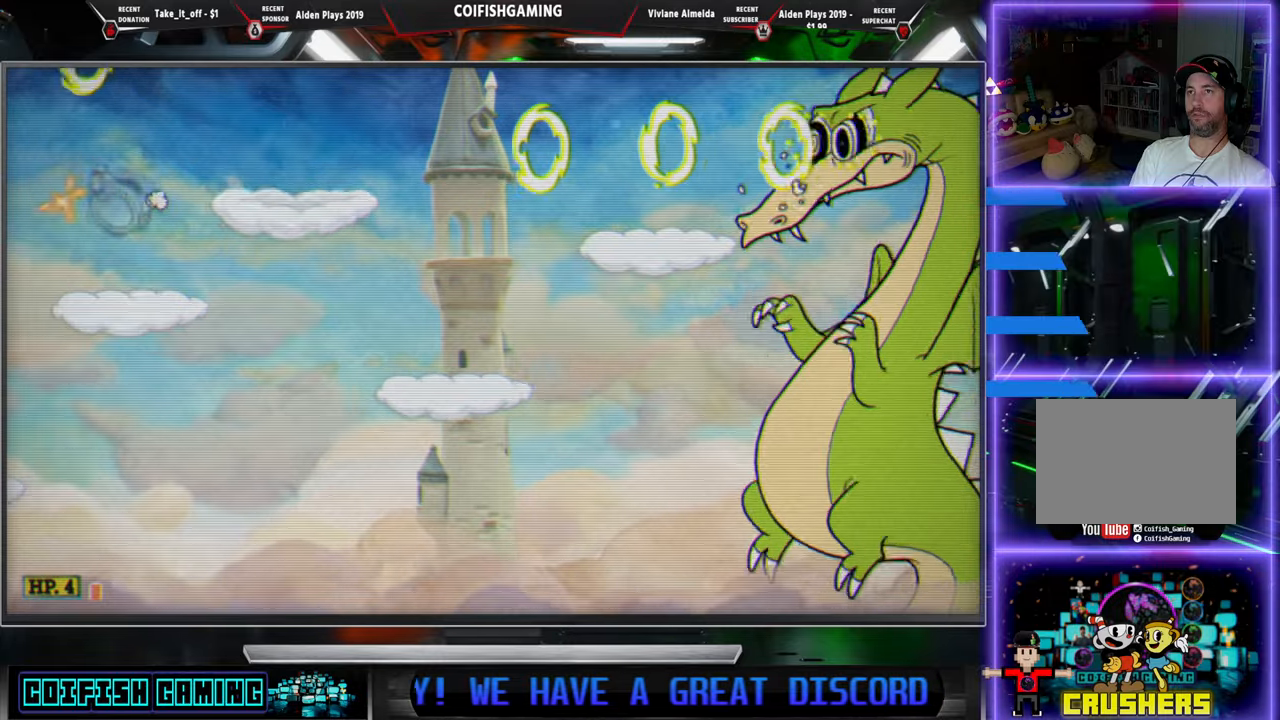
{"dt_ms": 500, "buttons": ["X", "DPAD_DOWN"], "events": [[33, "DPAD_LEFT", "up"], [67, "DPAD_RIGHT", "down"], [167, "DPAD_RIGHT", "up"], [283, "DPAD_DOWN", "down"]]}
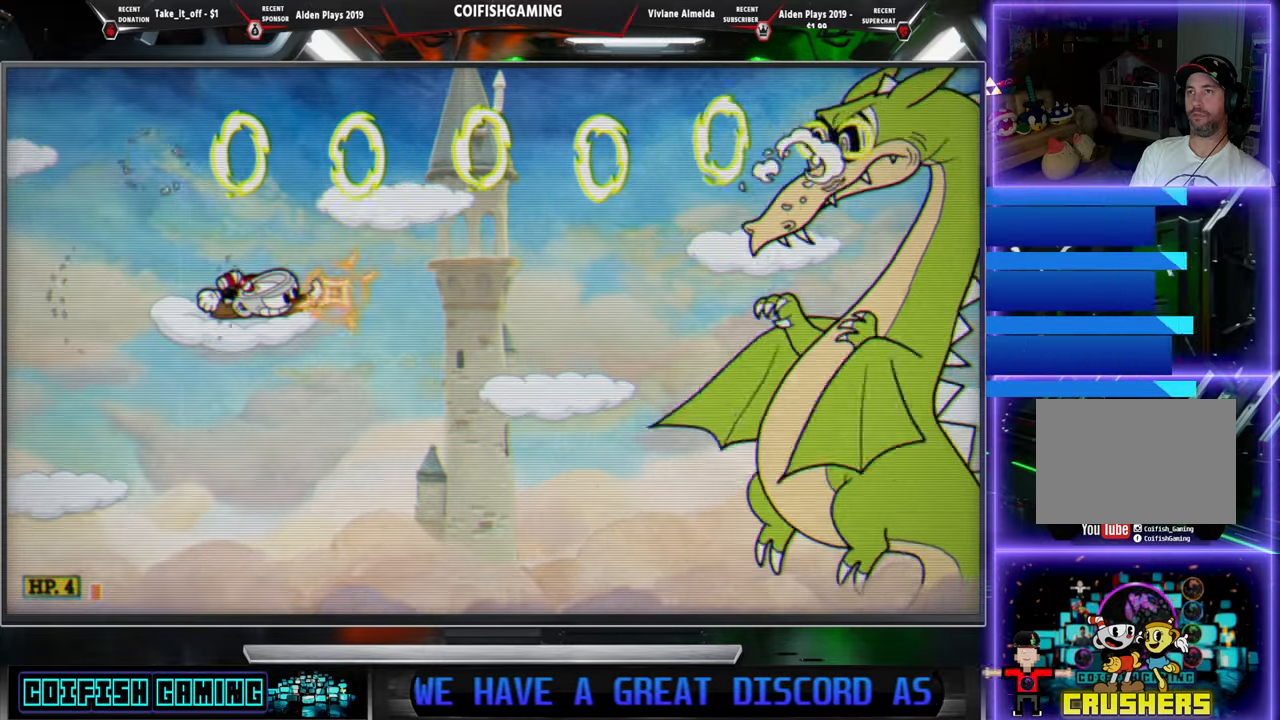
{"dt_ms": 500, "buttons": ["X"], "events": [[233, "DPAD_DOWN", "up"], [367, "X", "up"], [467, "X", "down"]]}
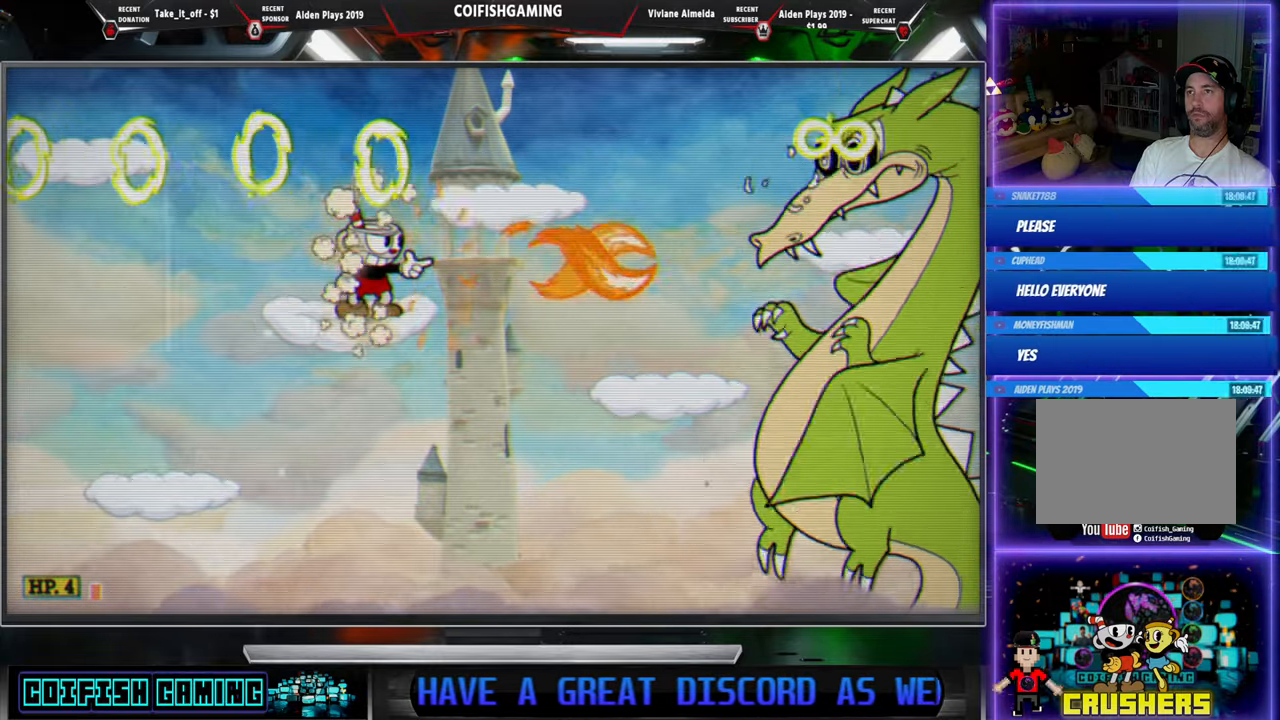
{"dt_ms": 500, "buttons": ["A", "X", "DPAD_LEFT"], "events": [[283, "DPAD_LEFT", "down"], [367, "A", "down"]]}
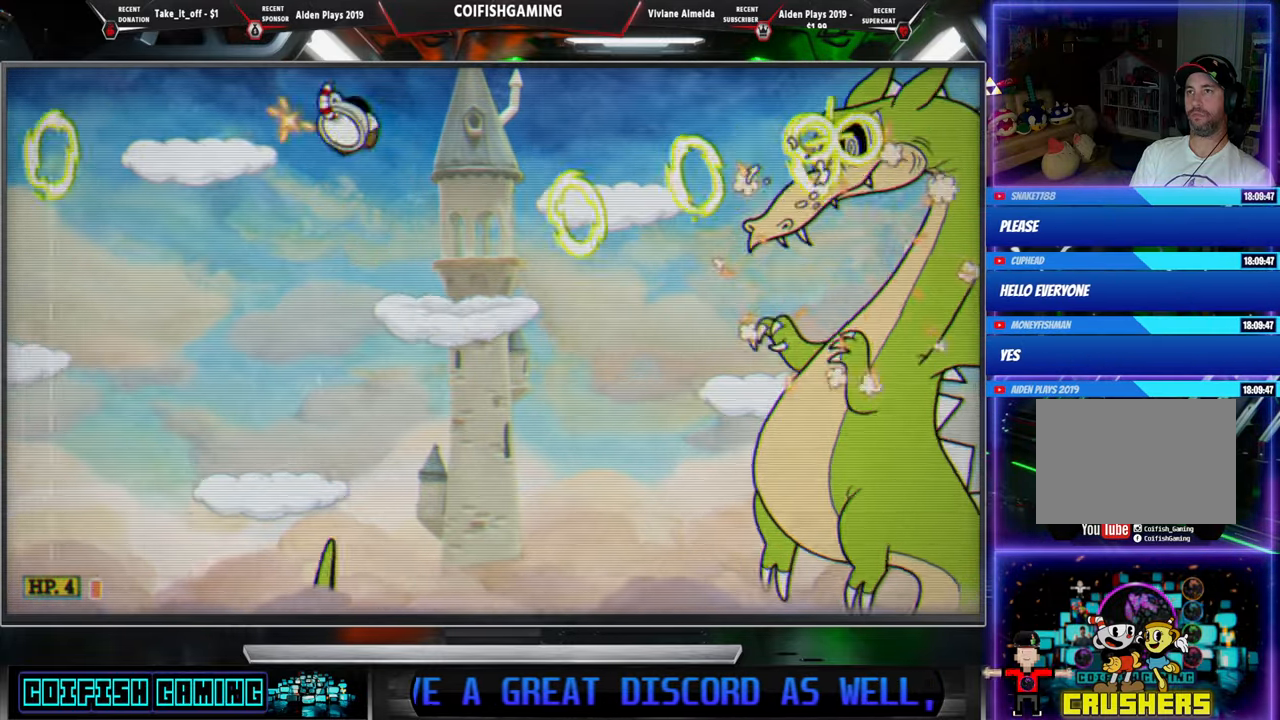
{"dt_ms": 500, "buttons": ["X"], "events": [[83, "A", "up"], [300, "DPAD_LEFT", "up"]]}
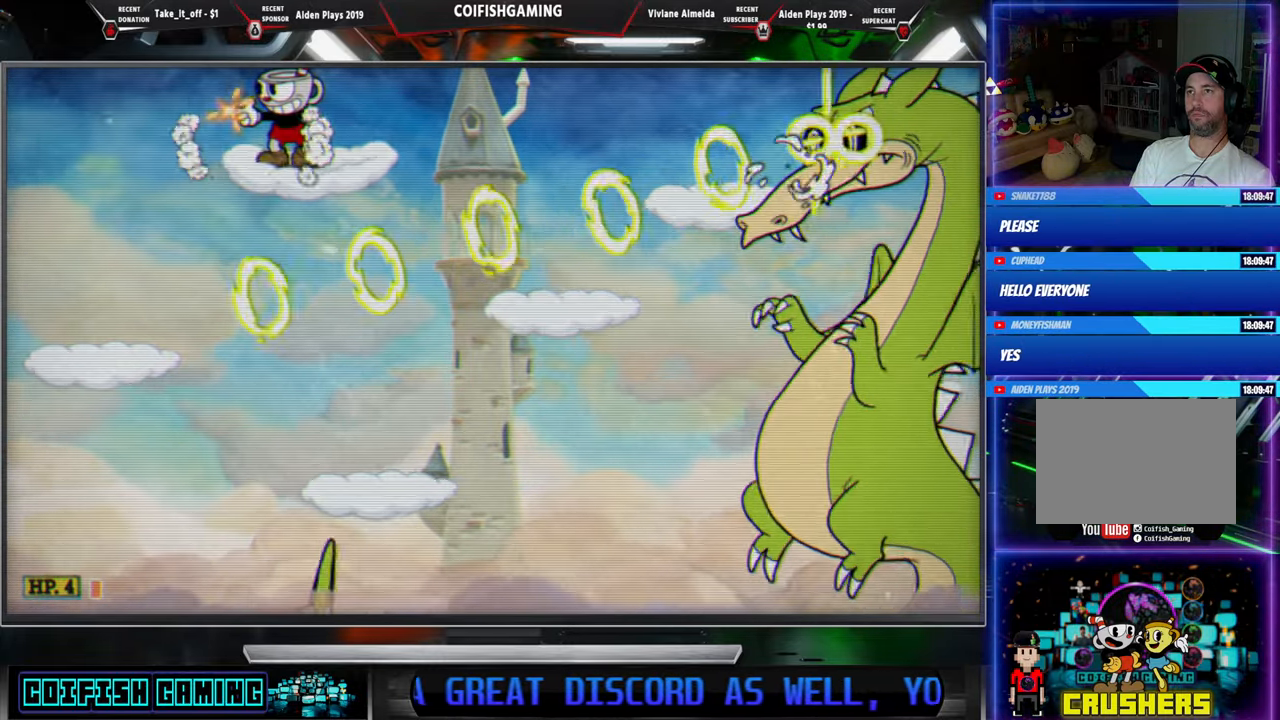
{"dt_ms": 500, "buttons": ["X"], "events": [[50, "A", "down"], [83, "DPAD_RIGHT", "down"], [183, "DPAD_DOWN", "down"], [250, "A", "up"], [300, "X", "up"], [400, "X", "down"], [433, "DPAD_DOWN", "up"], [467, "DPAD_RIGHT", "up"]]}
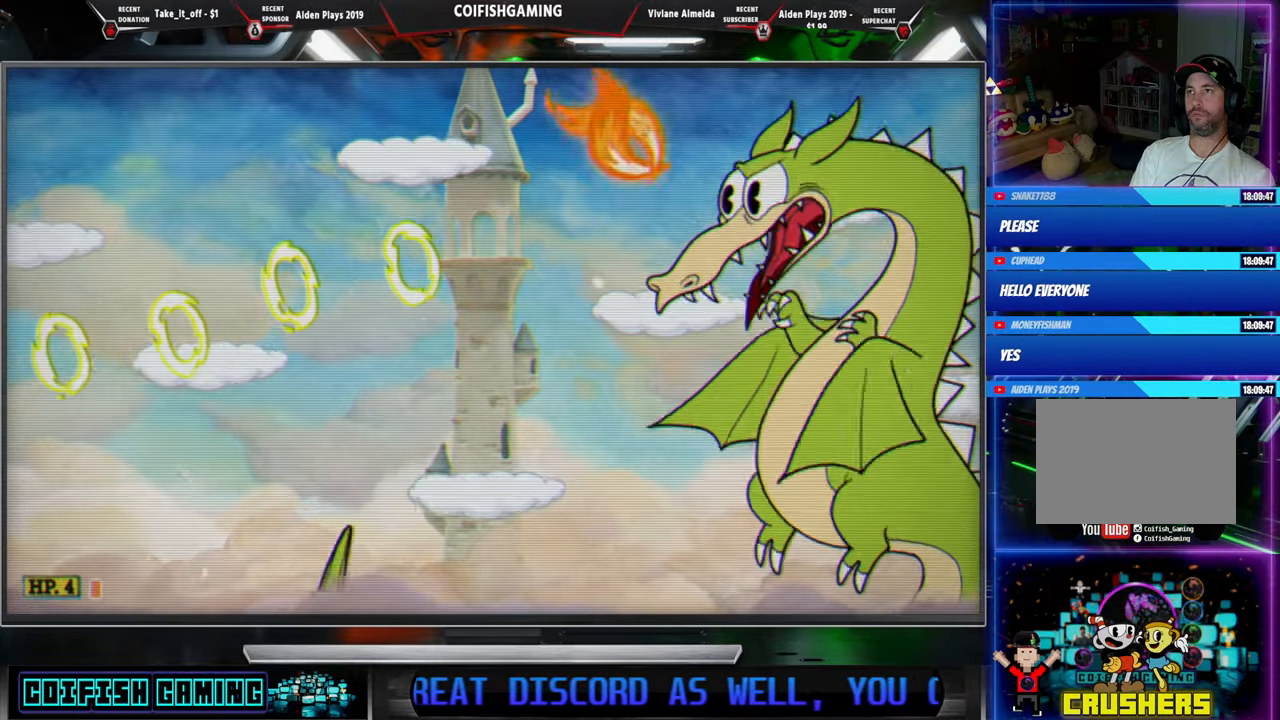
{"dt_ms": 500, "buttons": ["X"], "events": []}
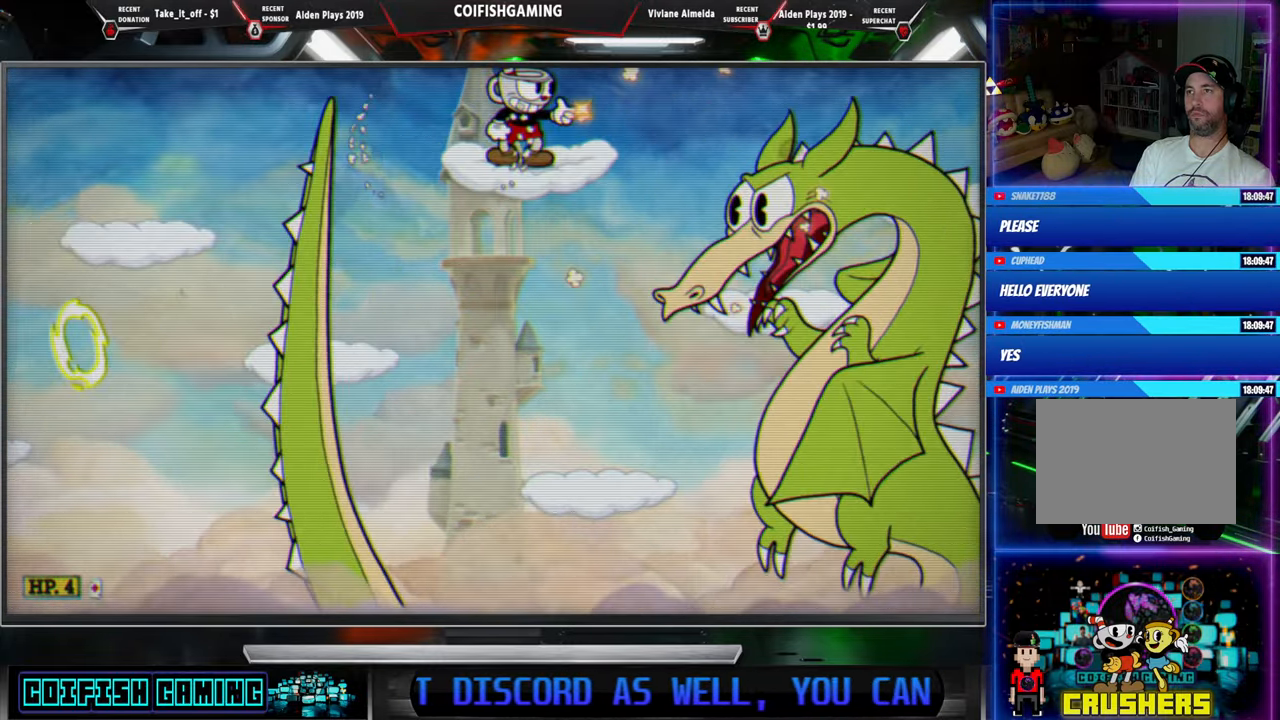
{"dt_ms": 500, "buttons": ["X", "DPAD_LEFT"], "events": [[67, "DPAD_LEFT", "down"], [183, "DPAD_LEFT", "up"], [467, "DPAD_LEFT", "down"]]}
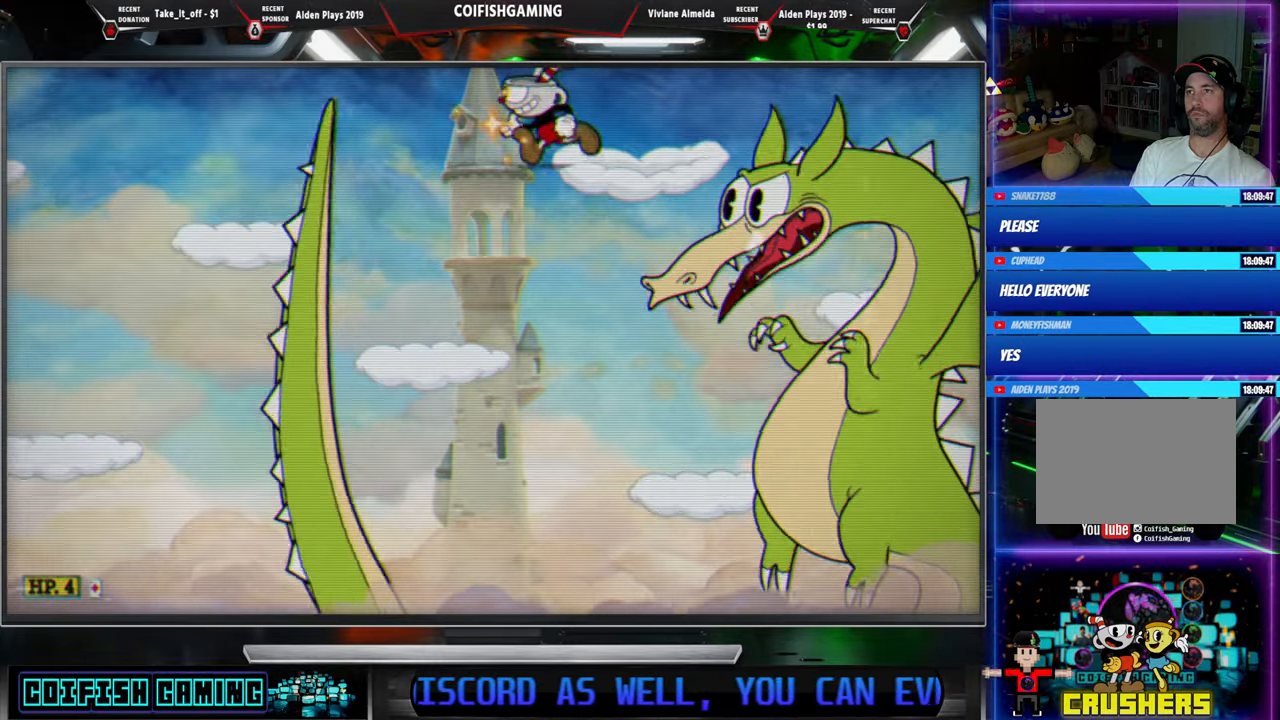
{"dt_ms": 500, "buttons": ["X"], "events": [[317, "DPAD_LEFT", "up"], [350, "DPAD_RIGHT", "down"], [400, "X", "up"], [450, "DPAD_RIGHT", "up"], [483, "X", "down"]]}
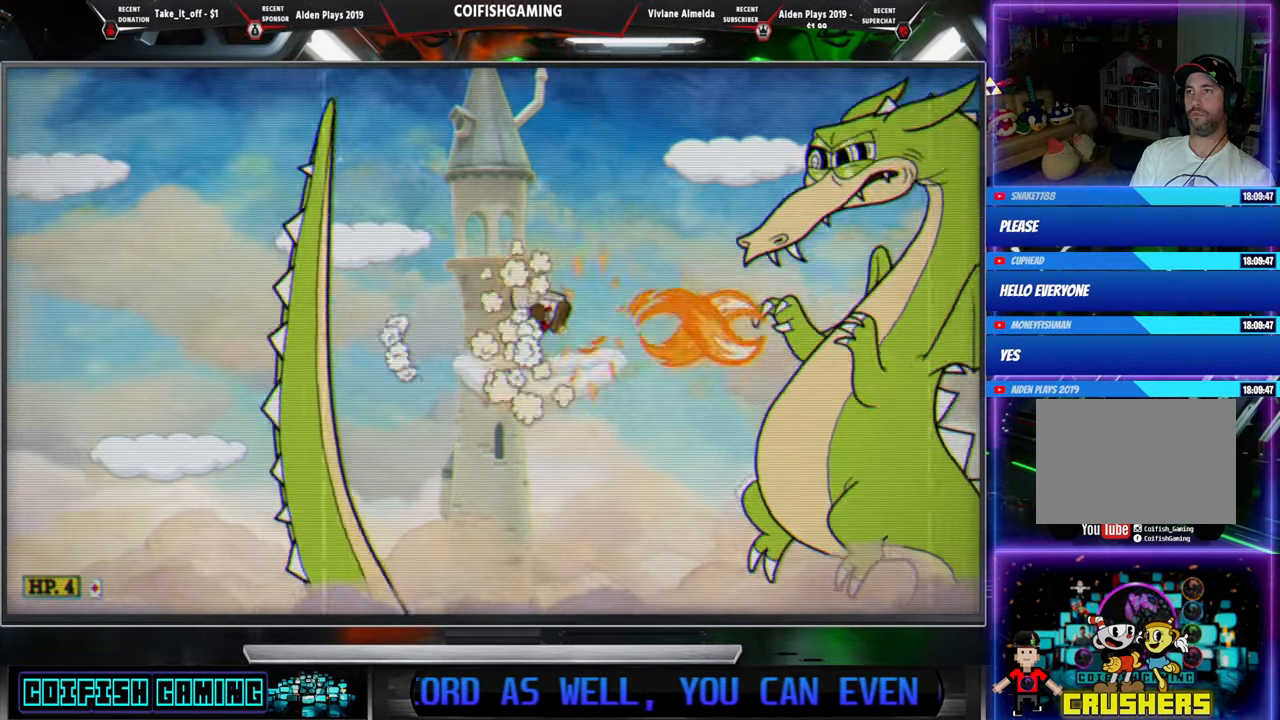
{"dt_ms": 500, "buttons": ["X"], "events": [[33, "A", "down"], [233, "DPAD_LEFT", "down"], [250, "A", "up"], [367, "DPAD_LEFT", "up"]]}
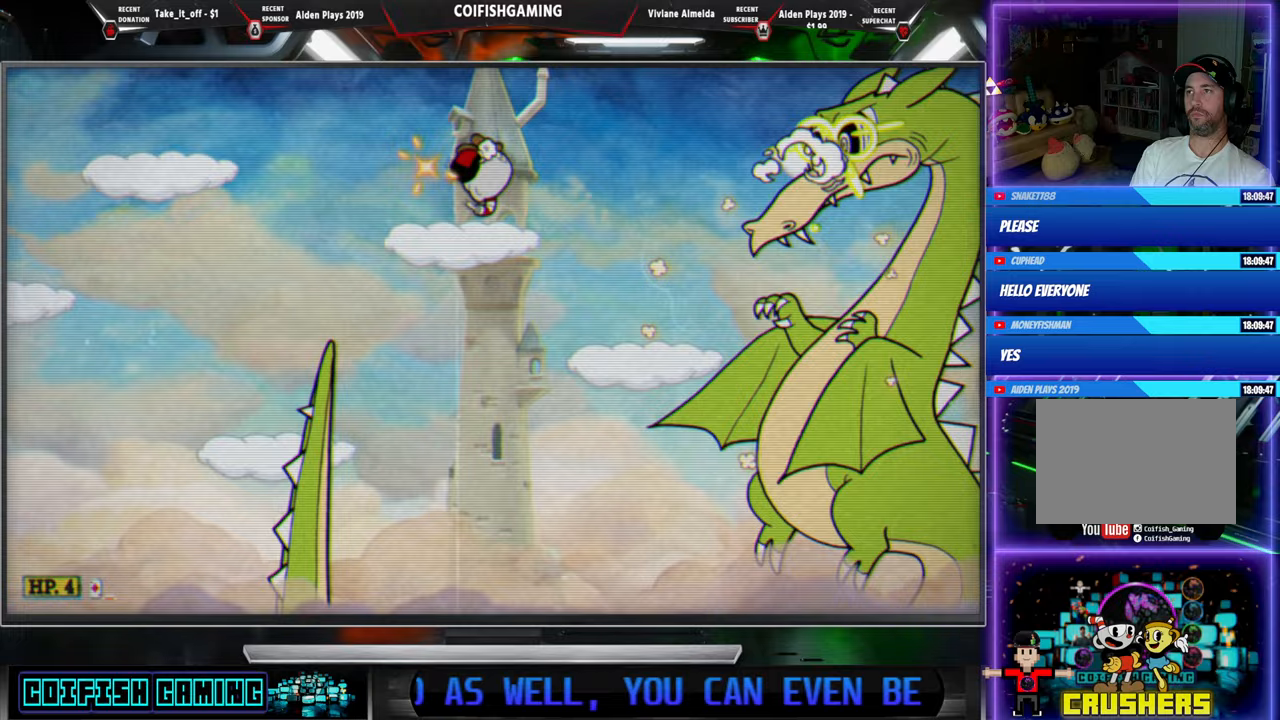
{"dt_ms": 500, "buttons": ["X"], "events": [[67, "DPAD_LEFT", "down"], [433, "DPAD_LEFT", "up"]]}
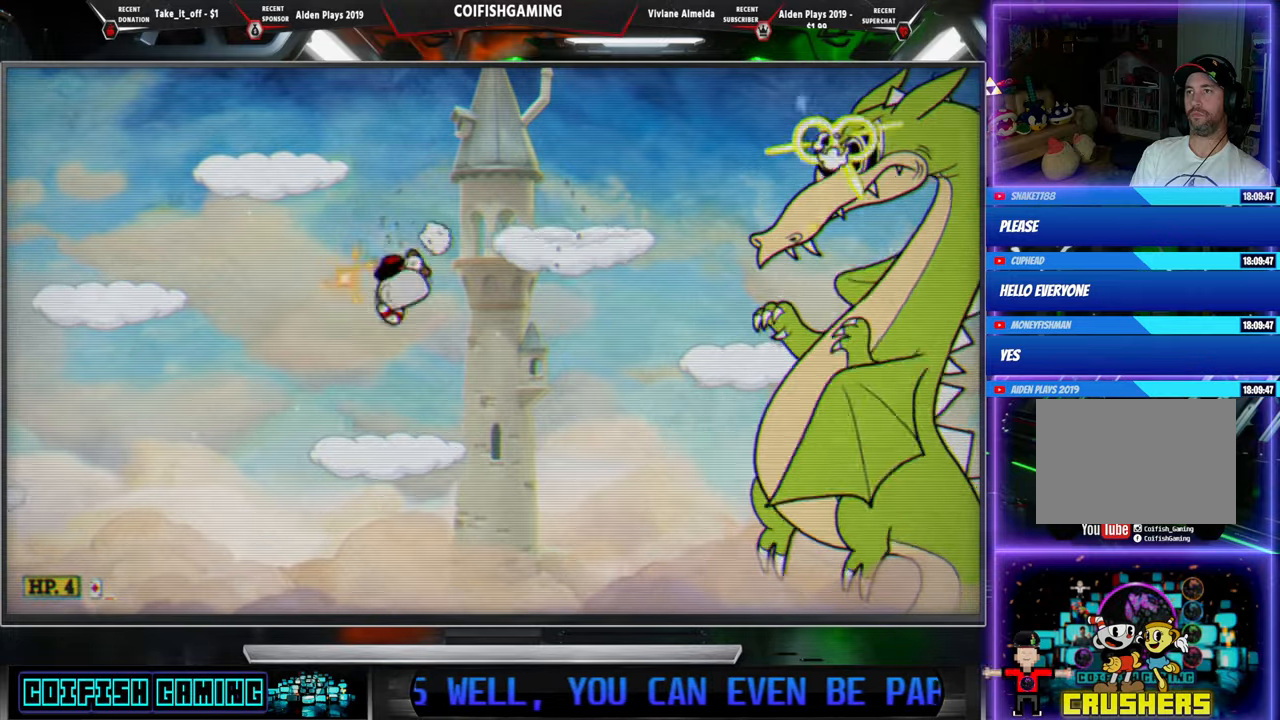
{"dt_ms": 500, "buttons": ["A", "X", "DPAD_LEFT"], "events": [[183, "DPAD_LEFT", "down"], [267, "A", "down"]]}
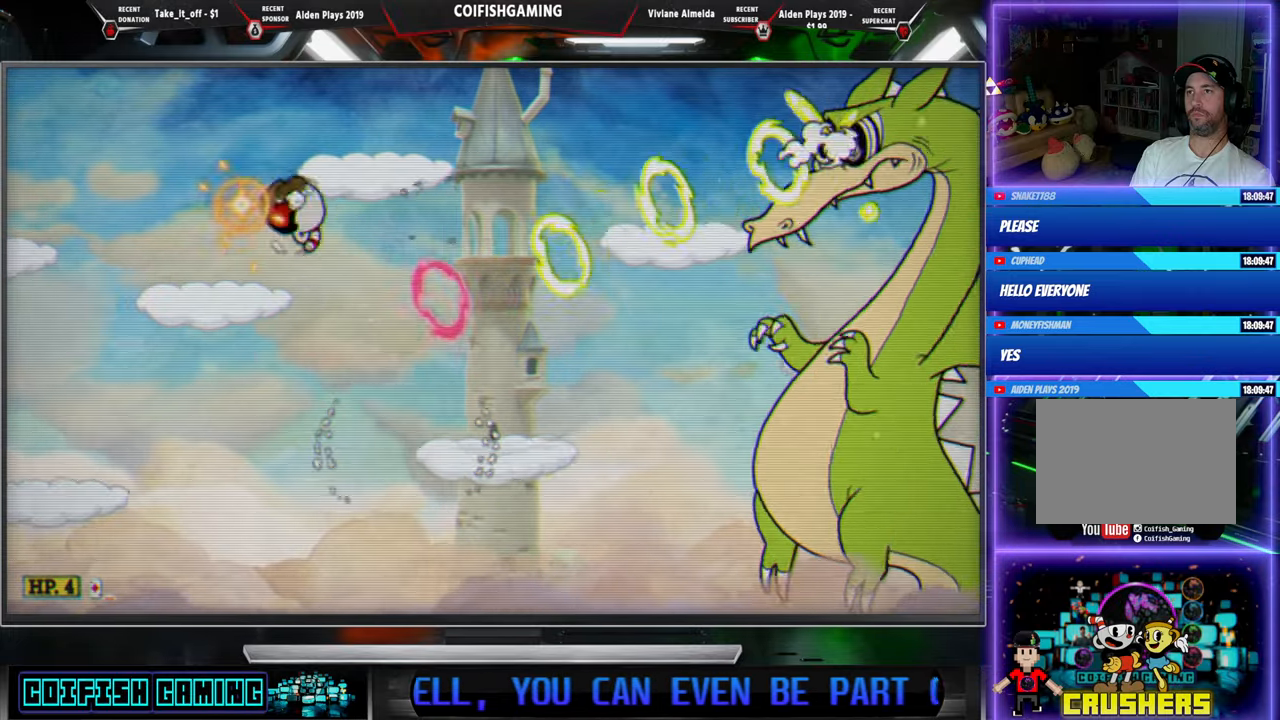
{"dt_ms": 500, "buttons": ["A", "X", "DPAD_LEFT"], "events": [[133, "A", "up"], [183, "DPAD_LEFT", "up"], [217, "DPAD_RIGHT", "down"], [267, "X", "up"], [300, "DPAD_RIGHT", "up"], [350, "X", "down"], [400, "A", "down"], [500, "DPAD_LEFT", "down"]]}
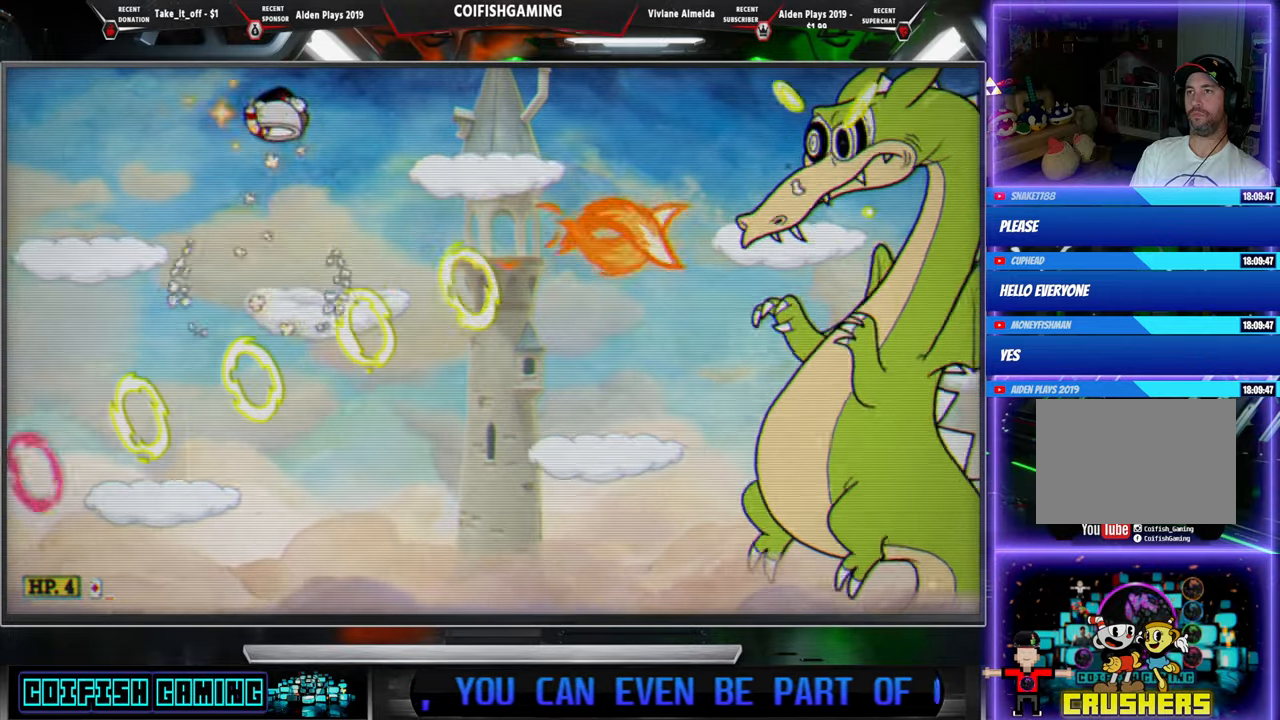
{"dt_ms": 500, "buttons": ["X", "DPAD_LEFT"], "events": [[67, "A", "up"]]}
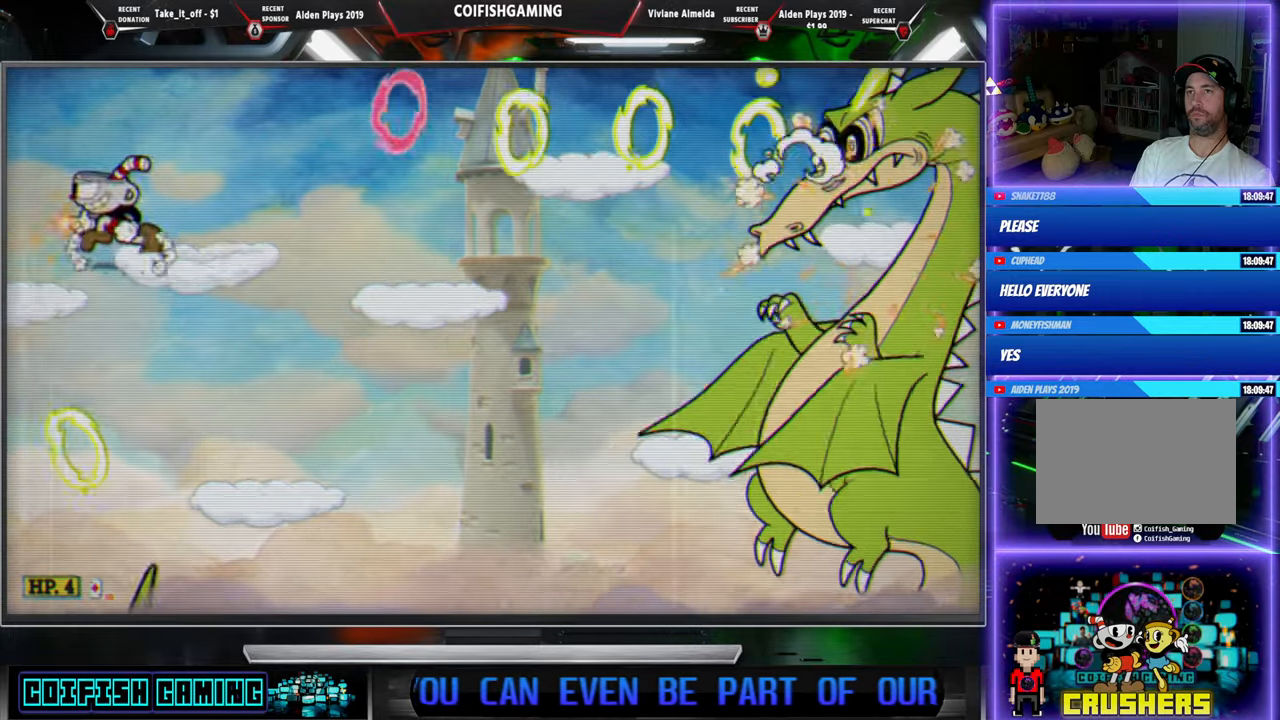
{"dt_ms": 500, "buttons": ["X"], "events": [[367, "DPAD_LEFT", "up"], [367, "DPAD_RIGHT", "down"], [467, "DPAD_RIGHT", "up"]]}
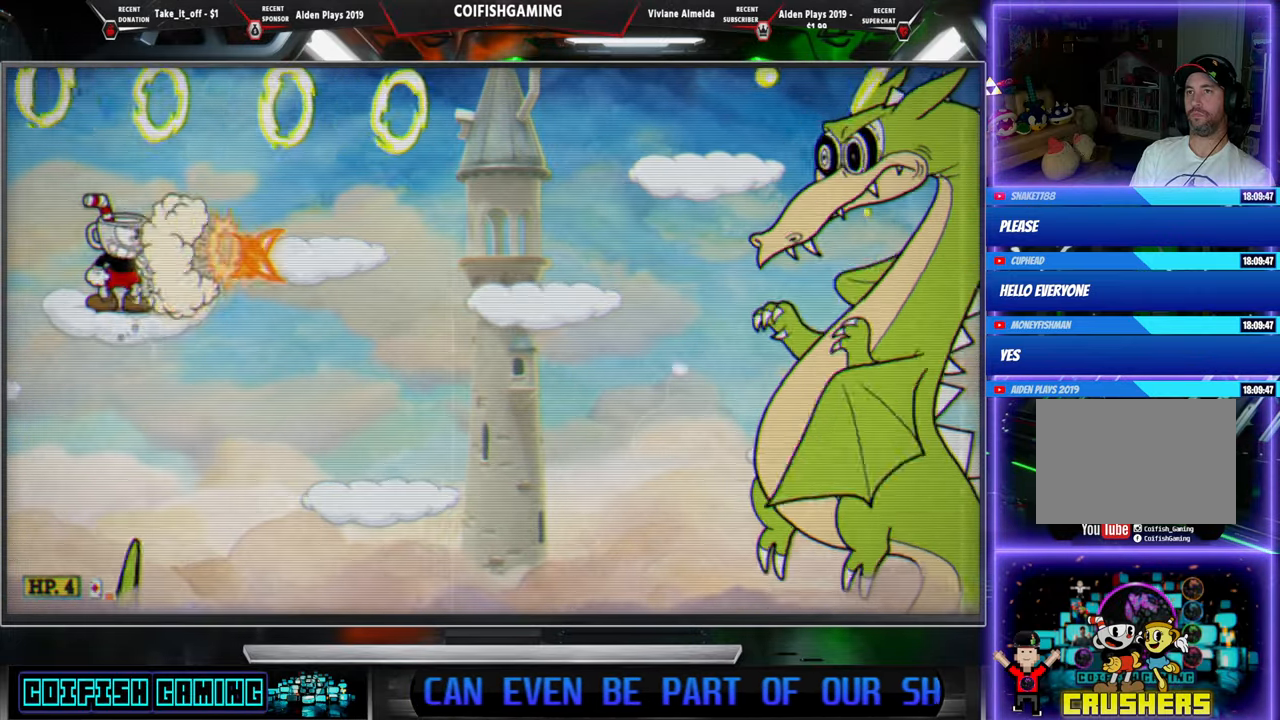
{"dt_ms": 500, "buttons": ["X"], "events": [[33, "X", "up"], [133, "X", "down"]]}
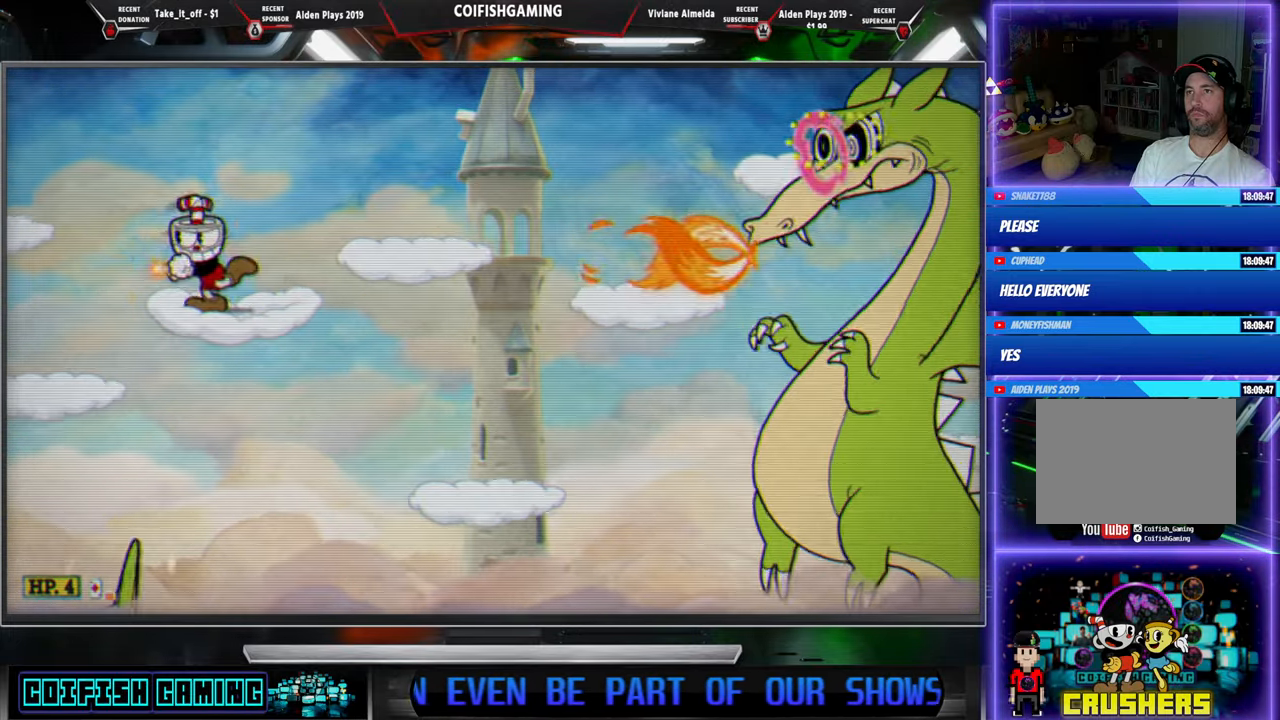
{"dt_ms": 500, "buttons": ["X"], "events": [[33, "DPAD_LEFT", "down"], [133, "A", "down"], [367, "A", "up"], [400, "DPAD_LEFT", "up"]]}
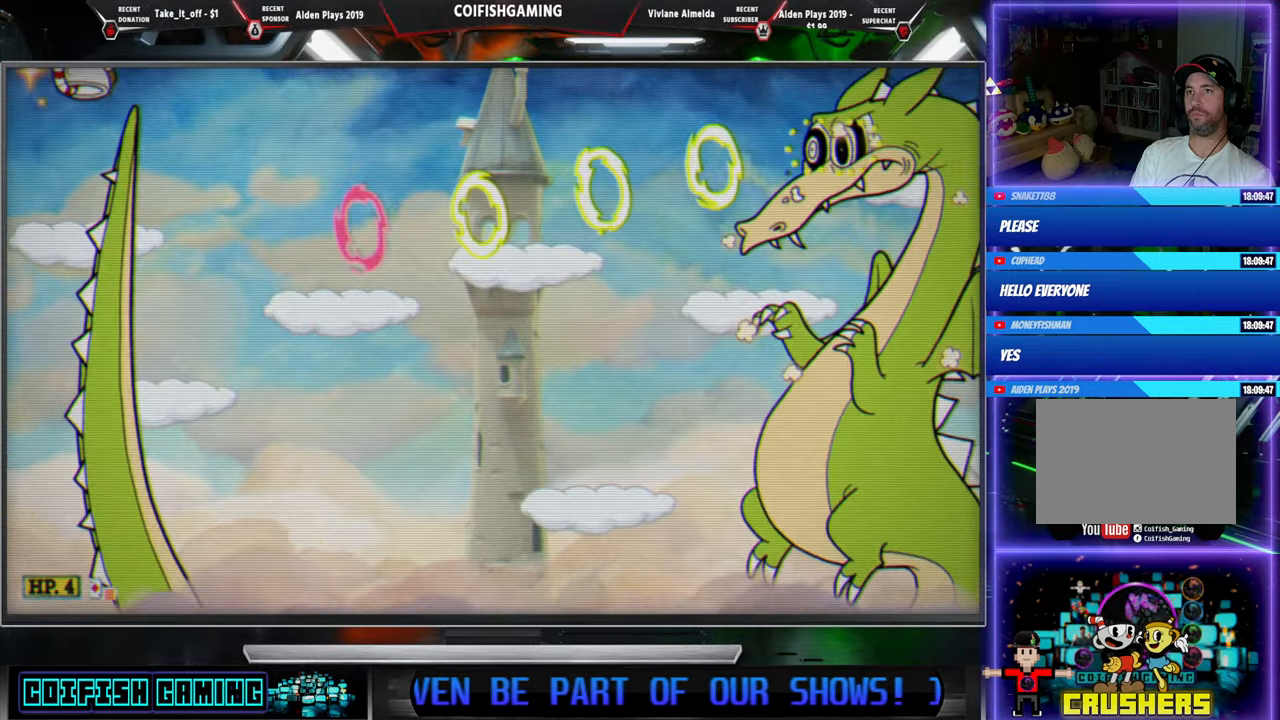
{"dt_ms": 500, "buttons": ["A", "X", "DPAD_LEFT"], "events": [[150, "DPAD_LEFT", "down"], [267, "A", "down"]]}
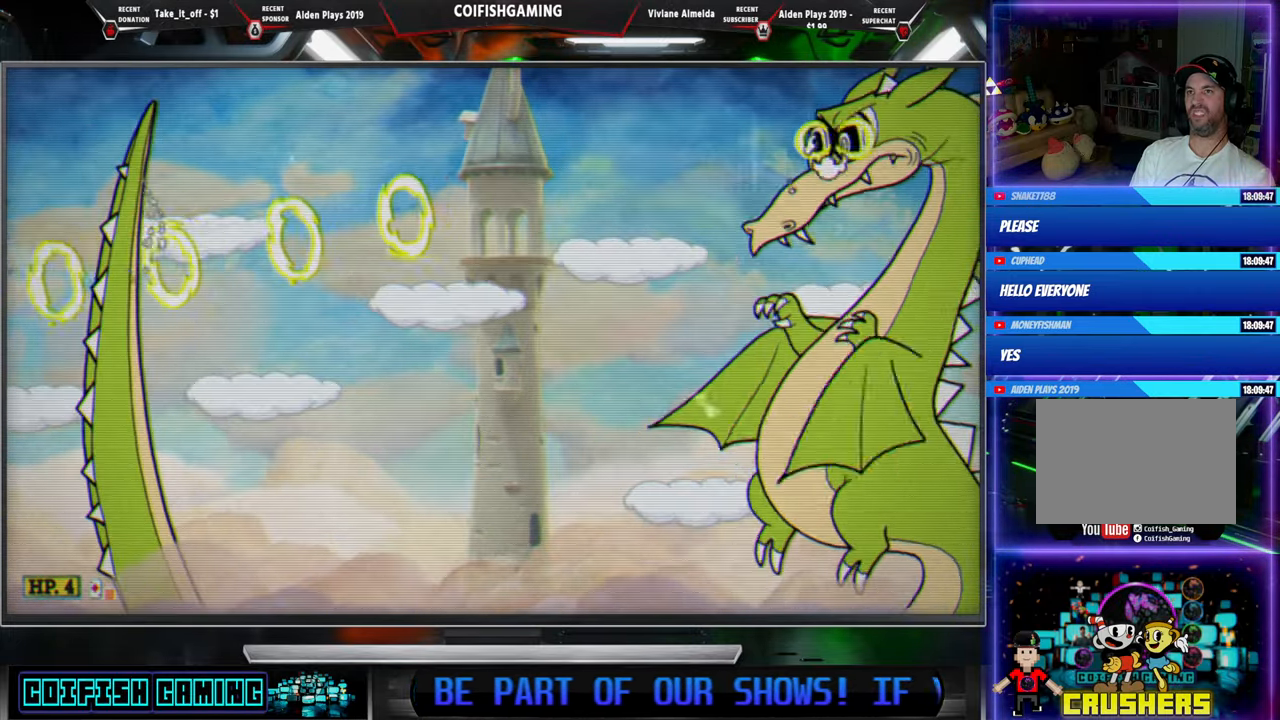
{"dt_ms": 500, "buttons": ["Y", "DPAD_RIGHT"], "events": [[17, "DPAD_LEFT", "up"], [67, "DPAD_RIGHT", "down"], [83, "A", "up"], [133, "X", "up"], [167, "Y", "down"], [300, "DPAD_RIGHT", "up"], [417, "DPAD_RIGHT", "down"]]}
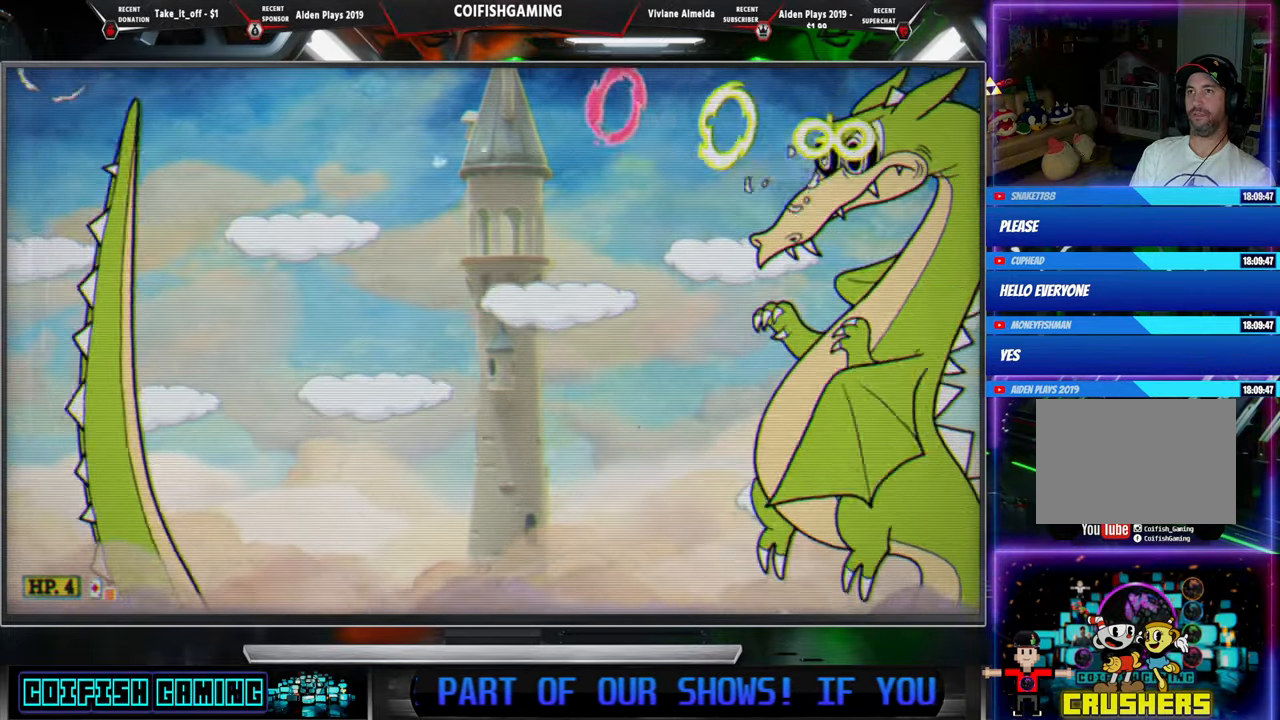
{"dt_ms": 500, "buttons": ["X", "DPAD_DOWN"], "events": [[33, "Y", "up"], [133, "X", "down"], [167, "DPAD_RIGHT", "up"], [200, "DPAD_LEFT", "down"], [450, "DPAD_DOWN", "down"], [483, "DPAD_LEFT", "up"]]}
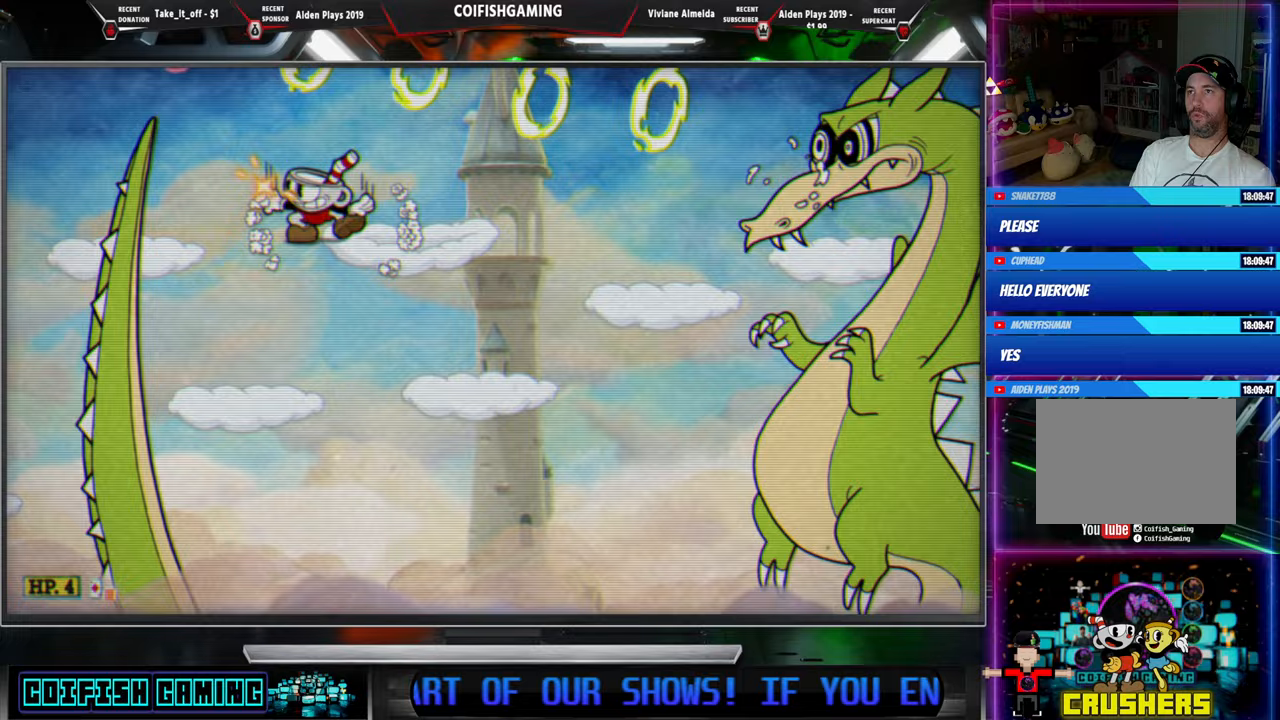
{"dt_ms": 500, "buttons": ["X"], "events": [[50, "DPAD_DOWN", "up"], [100, "DPAD_LEFT", "down"], [217, "DPAD_LEFT", "up"]]}
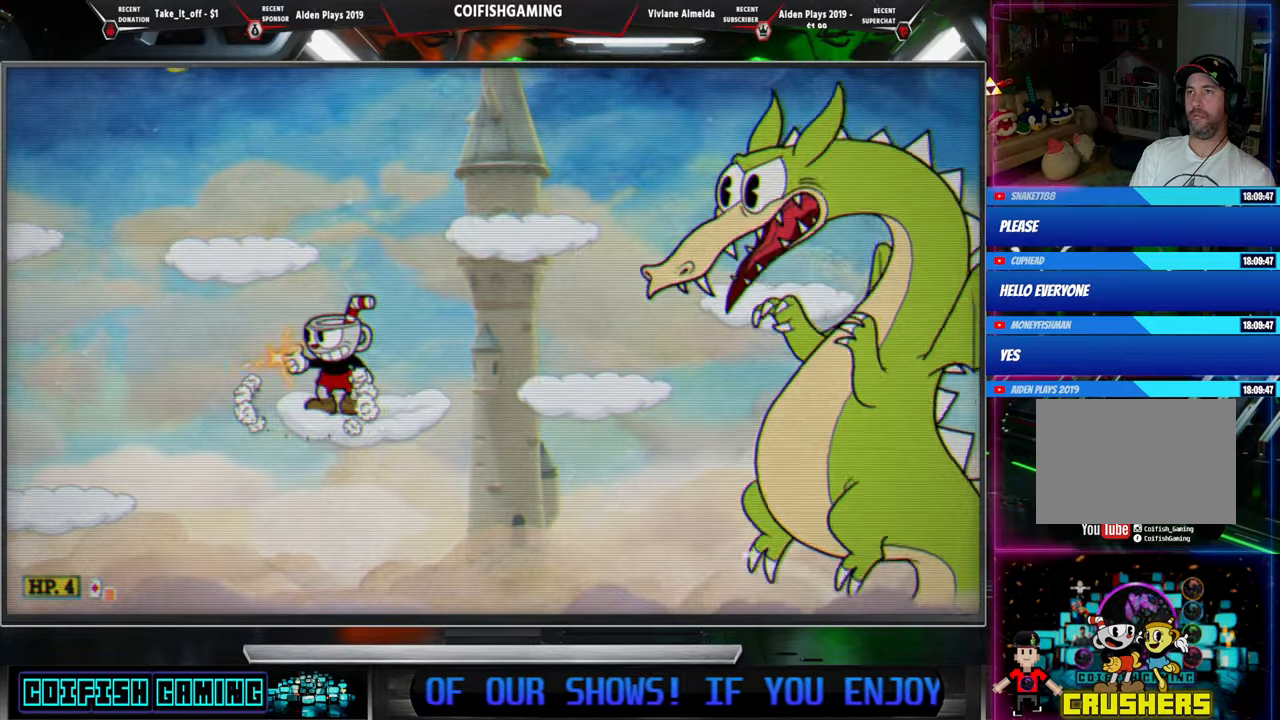
{"dt_ms": 500, "buttons": ["X"], "events": [[67, "A", "down"], [150, "DPAD_LEFT", "down"], [267, "A", "up"], [267, "DPAD_LEFT", "up"], [283, "DPAD_RIGHT", "down"], [300, "X", "up"], [383, "X", "down"], [450, "DPAD_RIGHT", "up"]]}
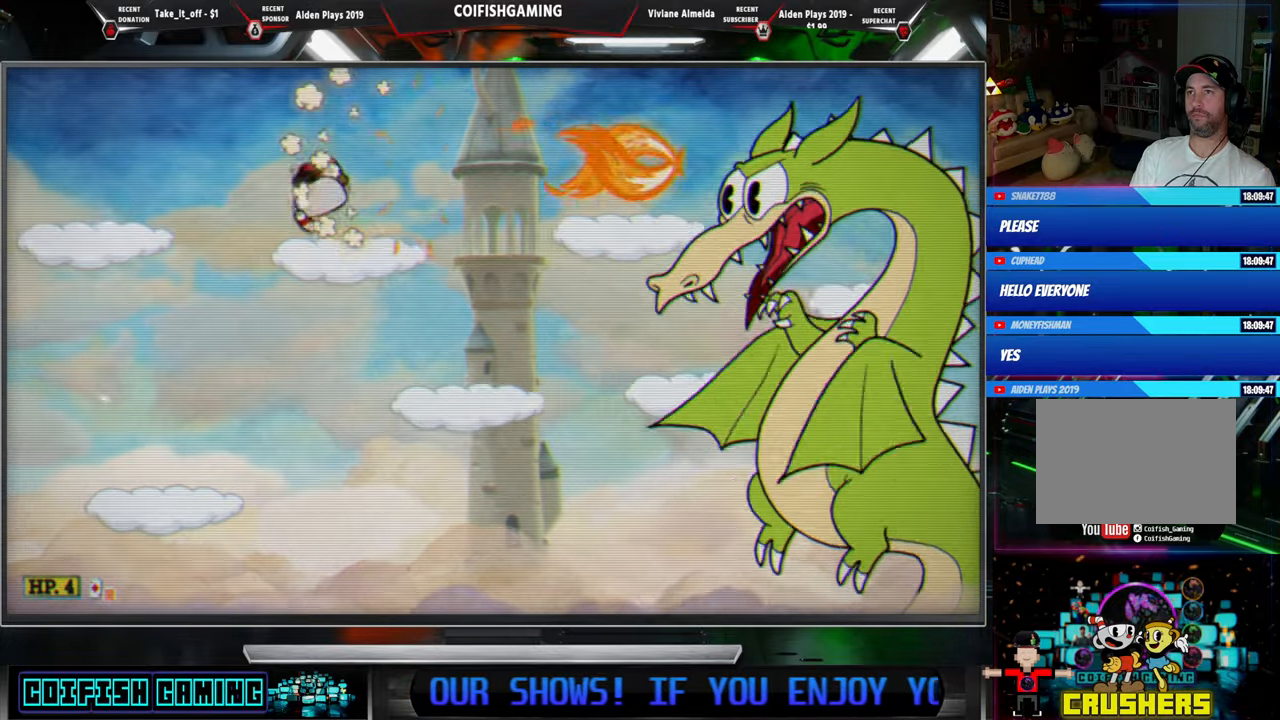
{"dt_ms": 500, "buttons": ["X"], "events": [[33, "DPAD_LEFT", "down"], [350, "DPAD_LEFT", "up"], [367, "DPAD_RIGHT", "down"], [483, "DPAD_RIGHT", "up"]]}
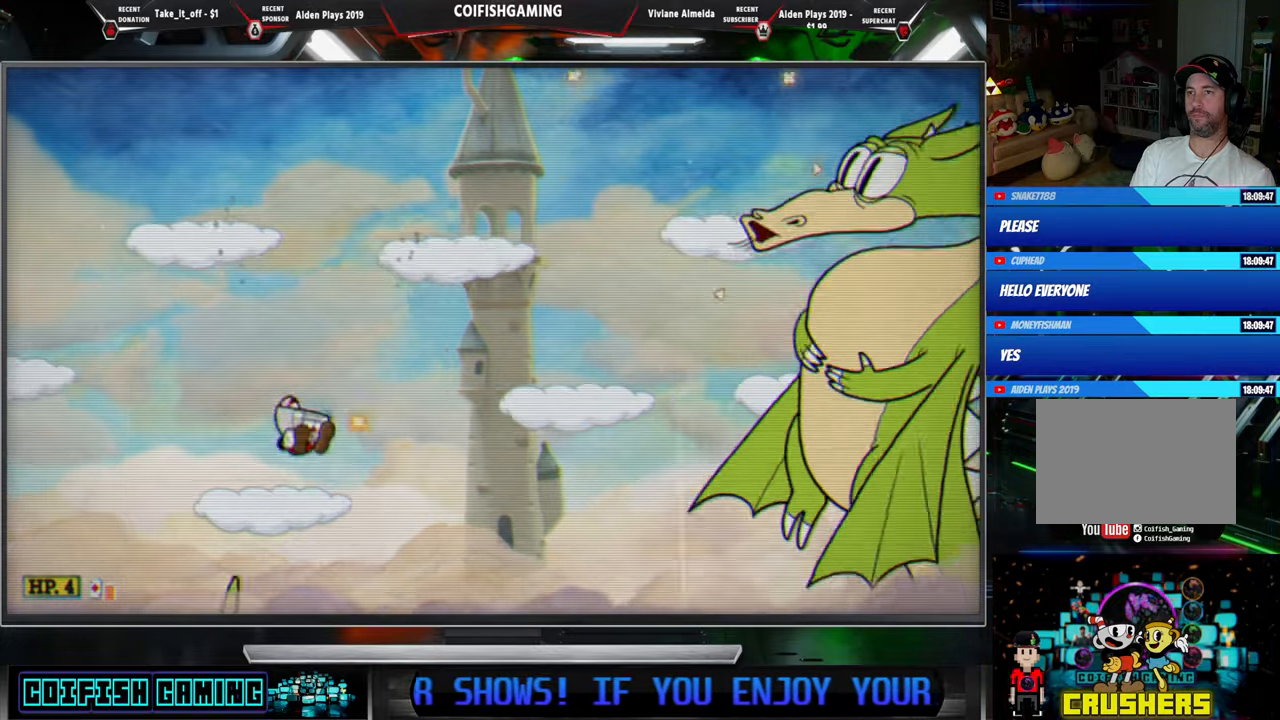
{"dt_ms": 500, "buttons": ["X"], "events": []}
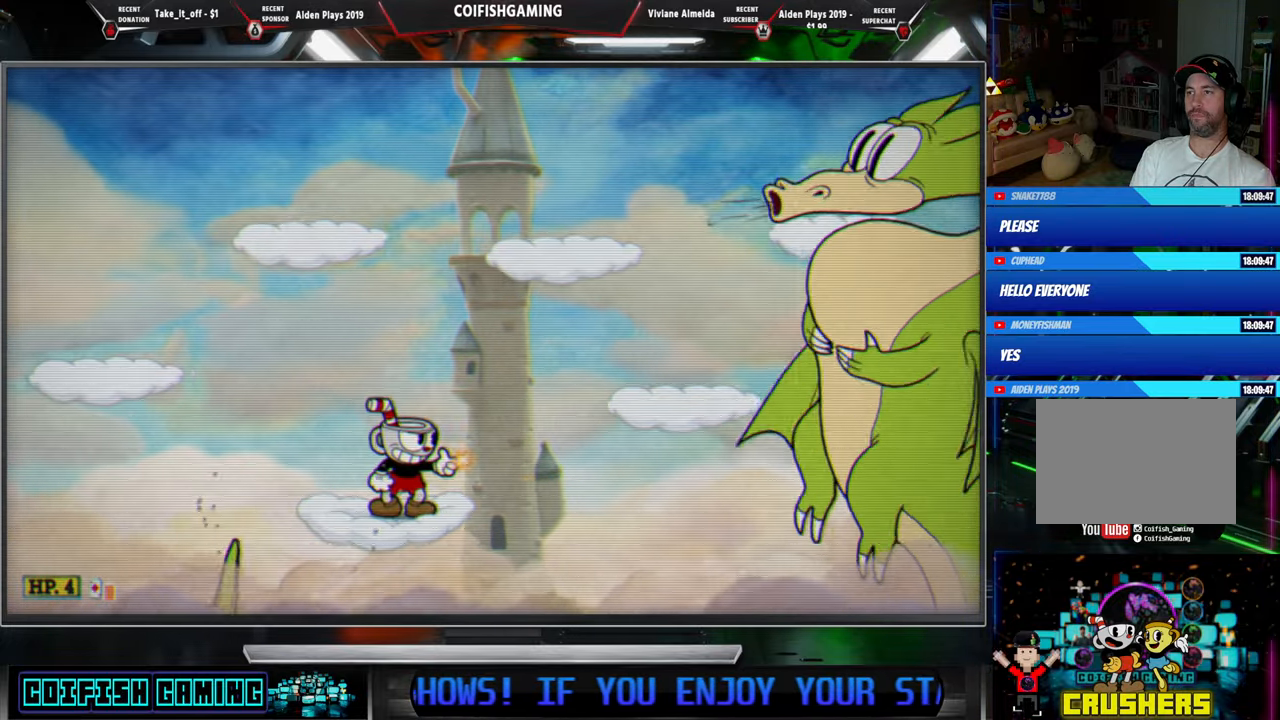
{"dt_ms": 500, "buttons": ["X", "DPAD_LEFT"], "events": [[300, "X", "up"], [400, "X", "down"], [500, "DPAD_LEFT", "down"]]}